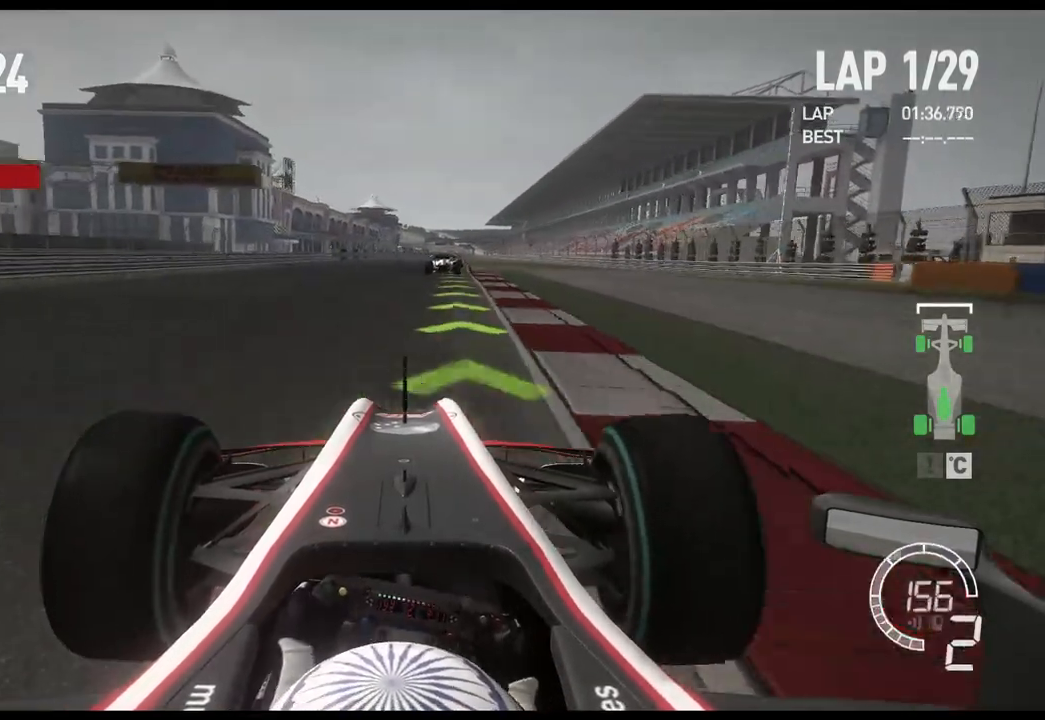
Gameplay with a controller (Xbox layout); each line is a JSON object with the inputs held at the frame after it. "events" lists button and stick changes between this image and that frame as [ms after this image, input, new state], when the widget could be followed in between.
{"buttons": ["R2"], "left_stick": "center", "right_stick": "center", "events": [[133, "A", "down"], [317, "A", "up"]]}
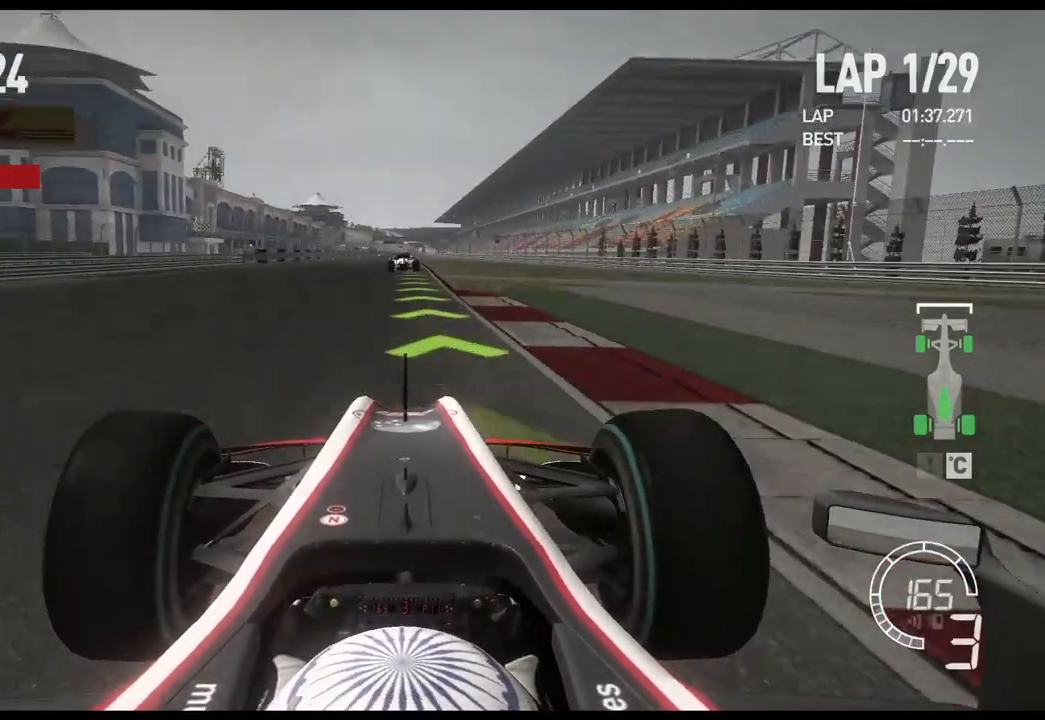
{"buttons": ["R2"], "left_stick": "center", "right_stick": "center", "events": []}
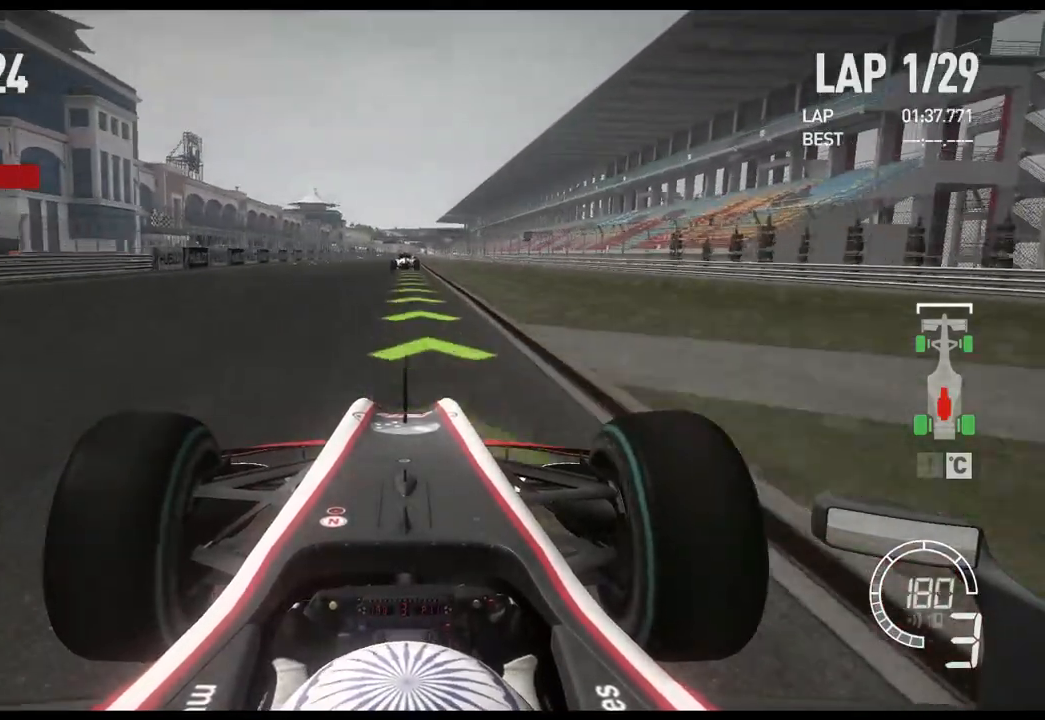
{"buttons": ["R2"], "left_stick": "center", "right_stick": "center", "events": []}
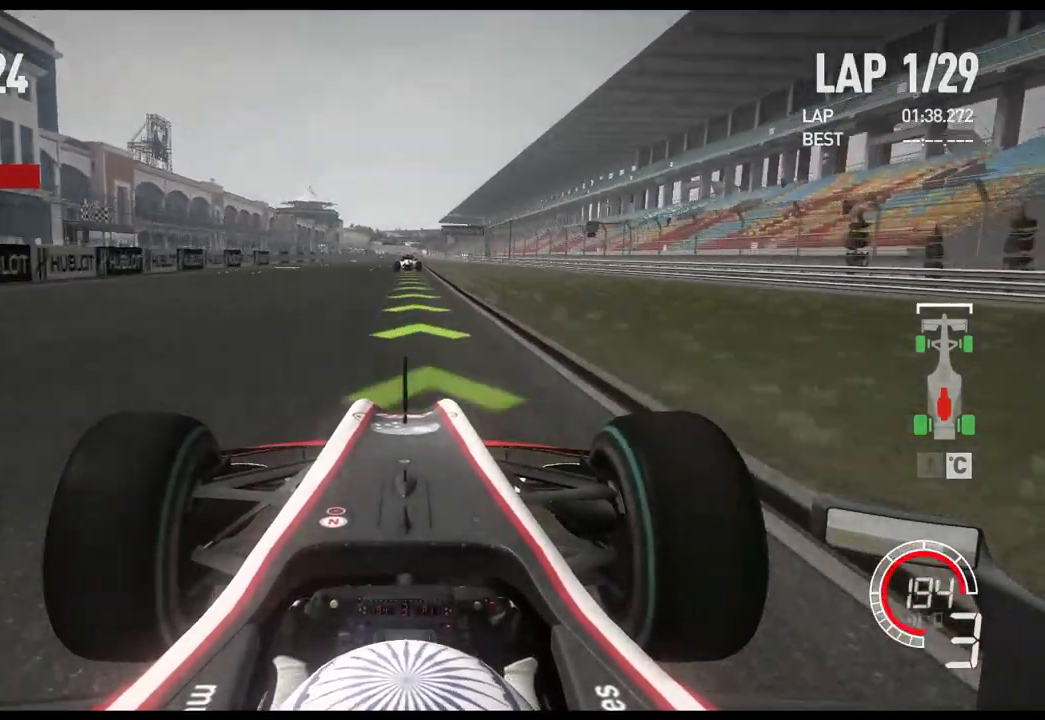
{"buttons": ["R2"], "left_stick": "center", "right_stick": "center", "events": [[200, "A", "down"], [300, "A", "up"]]}
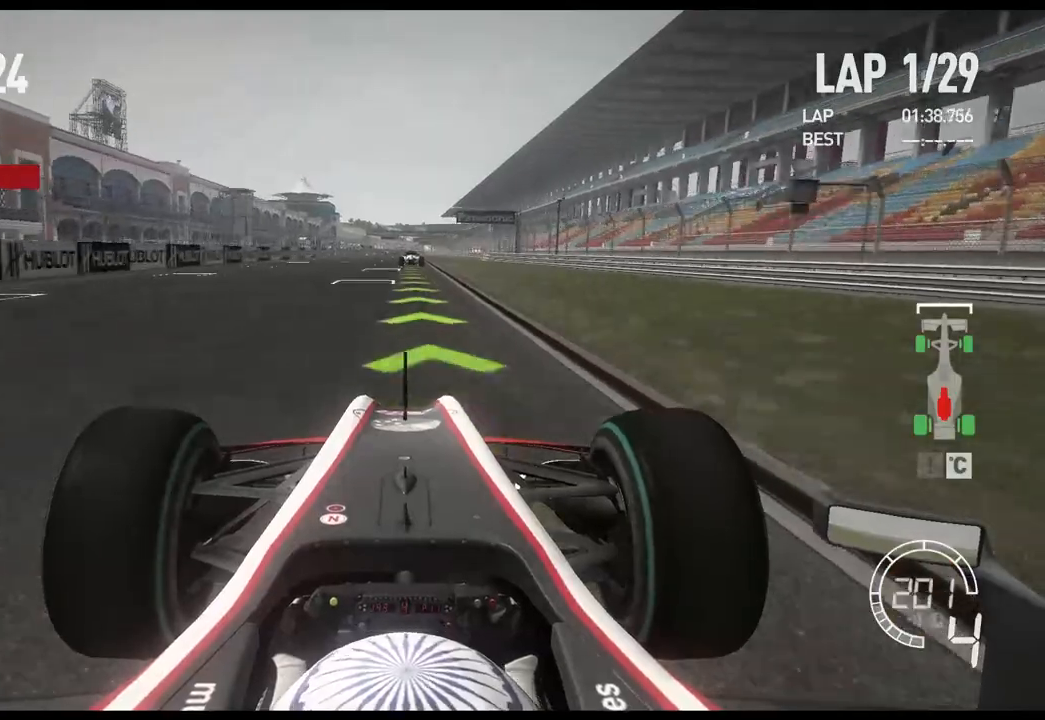
{"buttons": ["R2"], "left_stick": "center", "right_stick": "center", "events": [[417, "L1", "down"], [500, "L1", "up"]]}
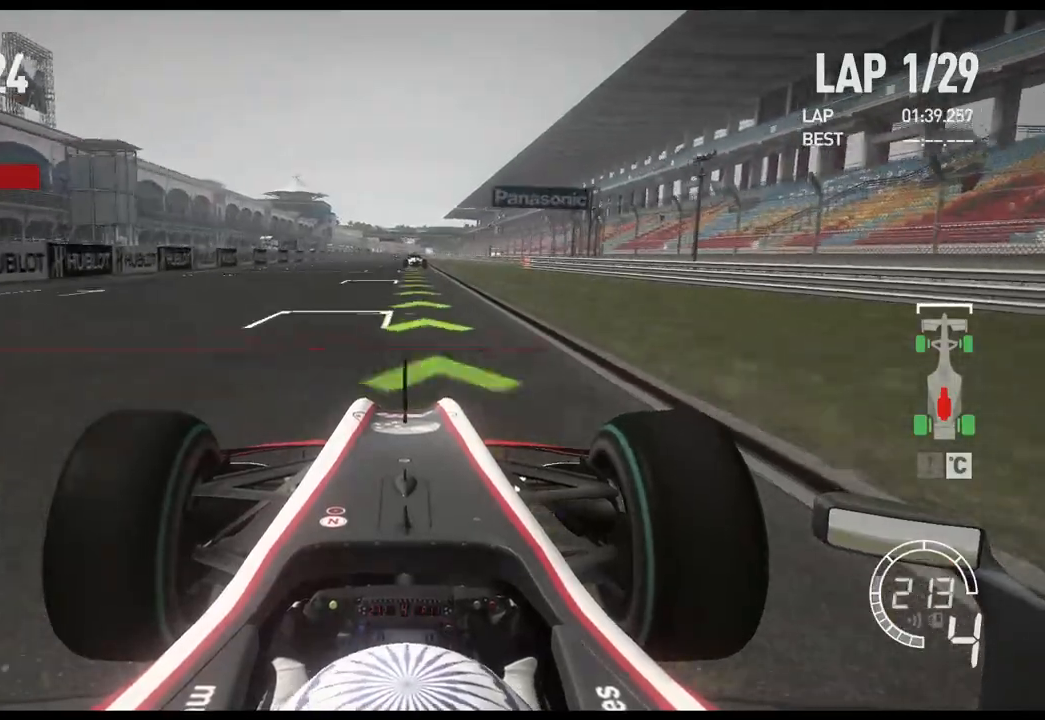
{"buttons": ["R2"], "left_stick": "center", "right_stick": "center", "events": []}
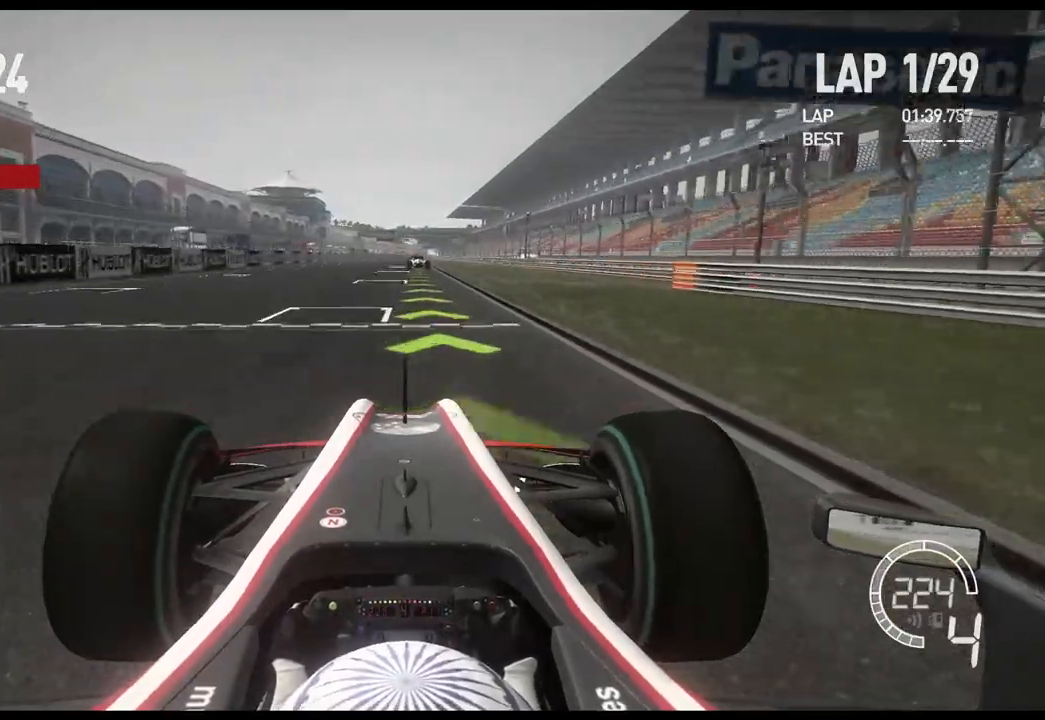
{"buttons": ["R2"], "left_stick": "center", "right_stick": "center", "events": [[367, "A", "down"], [417, "A", "up"]]}
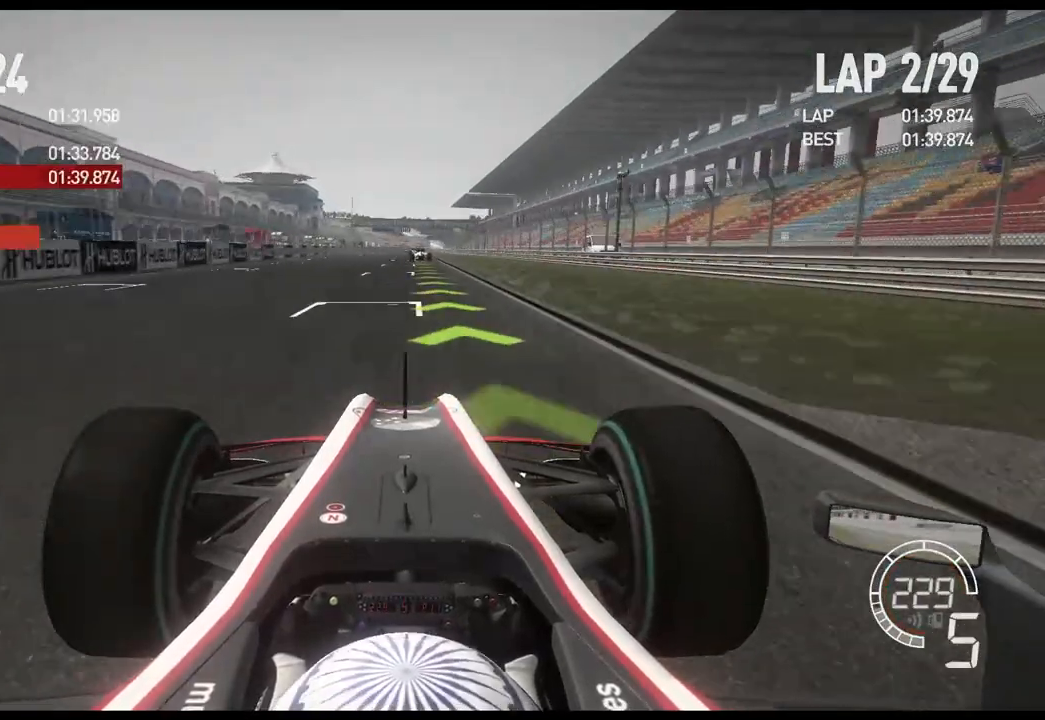
{"buttons": ["R2"], "left_stick": "center", "right_stick": "center", "events": []}
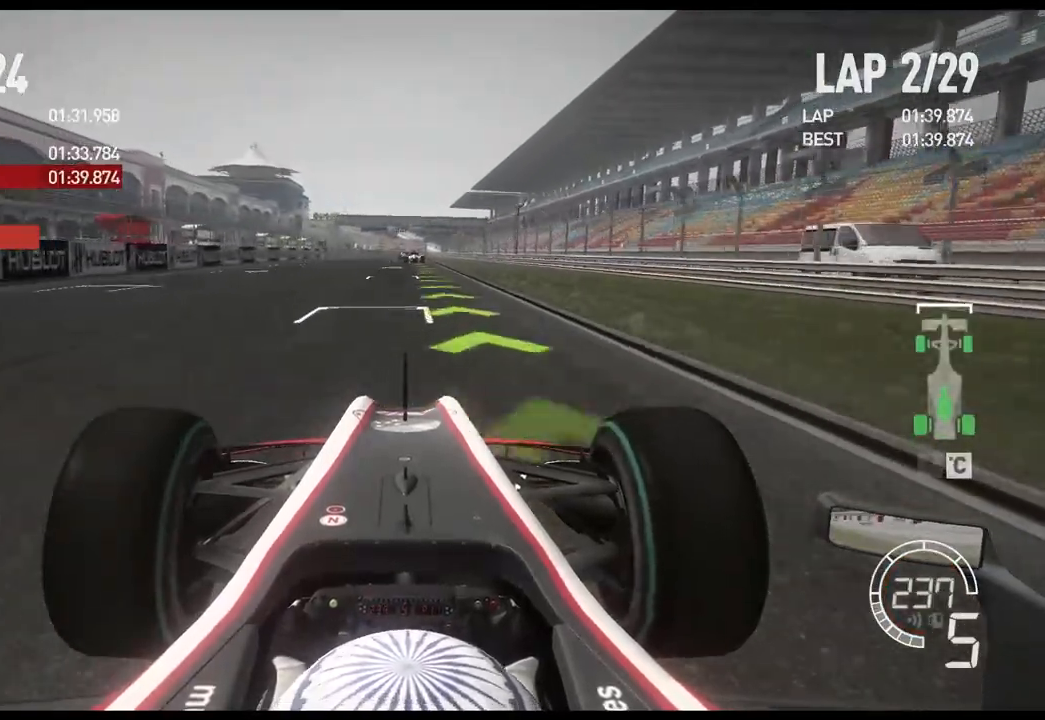
{"buttons": ["R2"], "left_stick": "center", "right_stick": "center", "events": []}
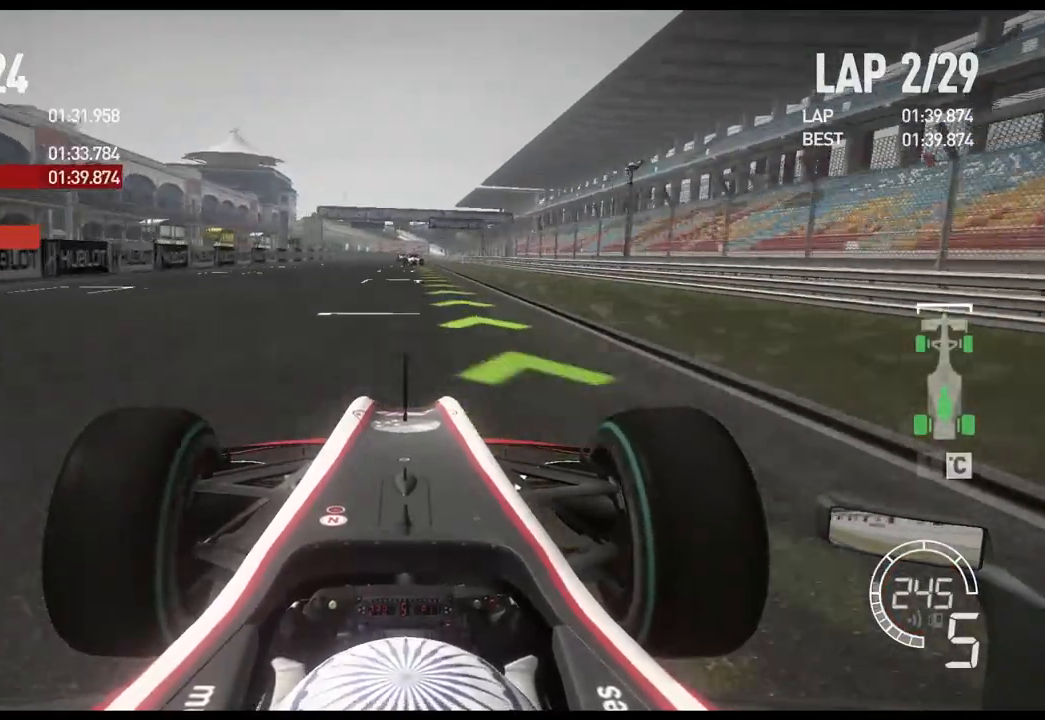
{"buttons": ["R2"], "left_stick": "center", "right_stick": "center", "events": []}
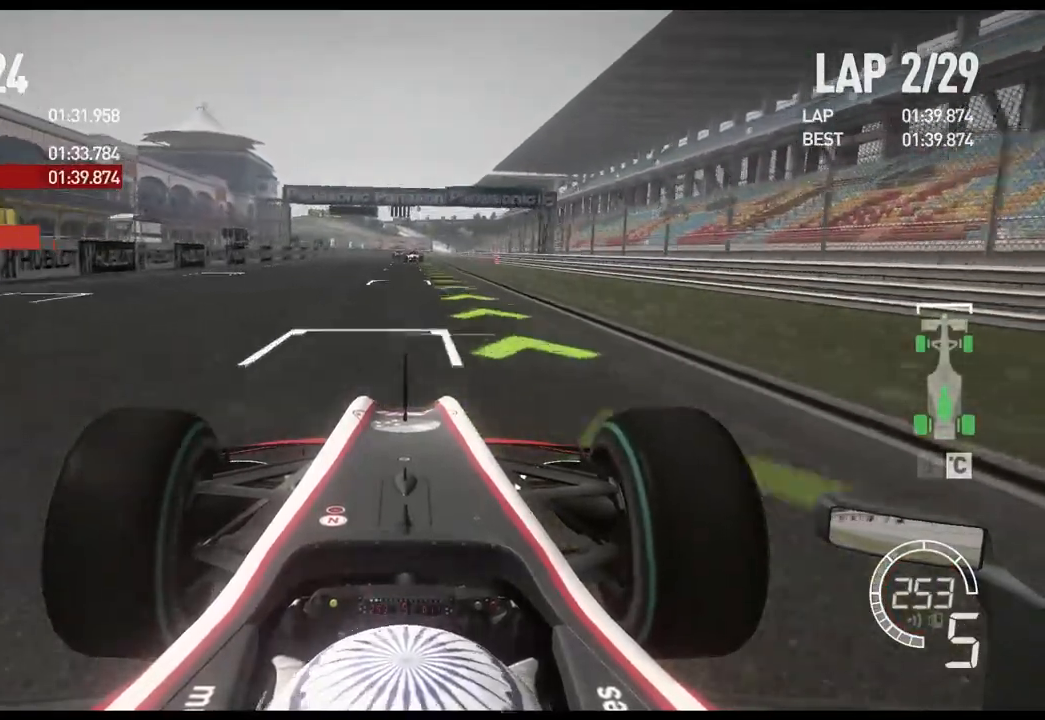
{"buttons": ["R2"], "left_stick": "center", "right_stick": "center", "events": []}
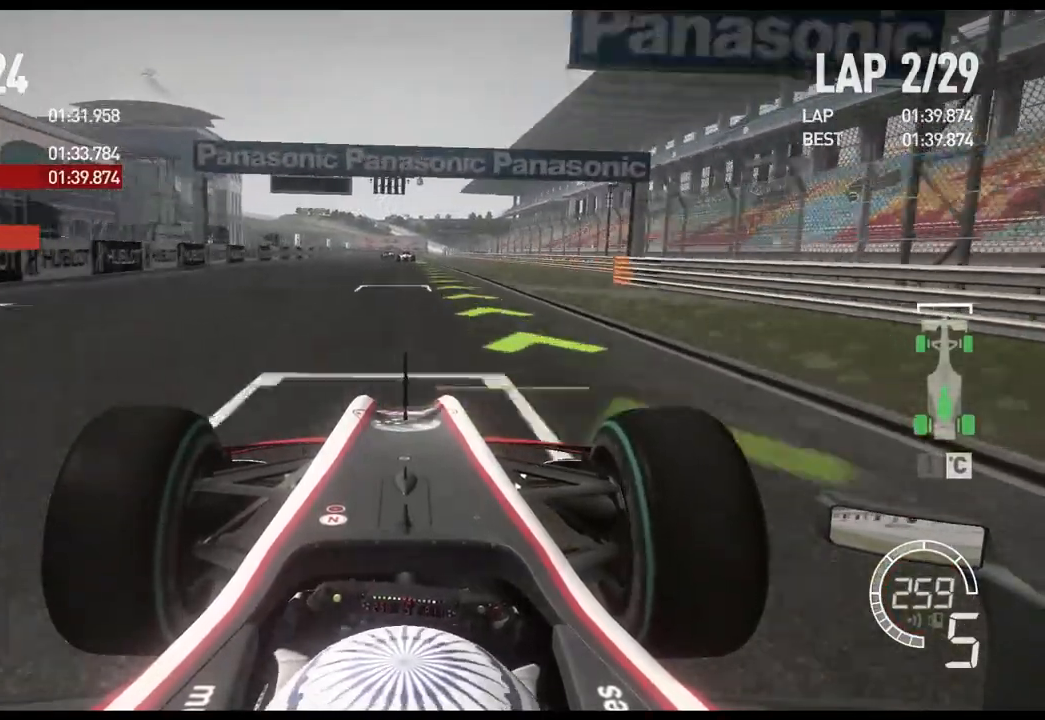
{"buttons": ["R2"], "left_stick": "center", "right_stick": "center", "events": []}
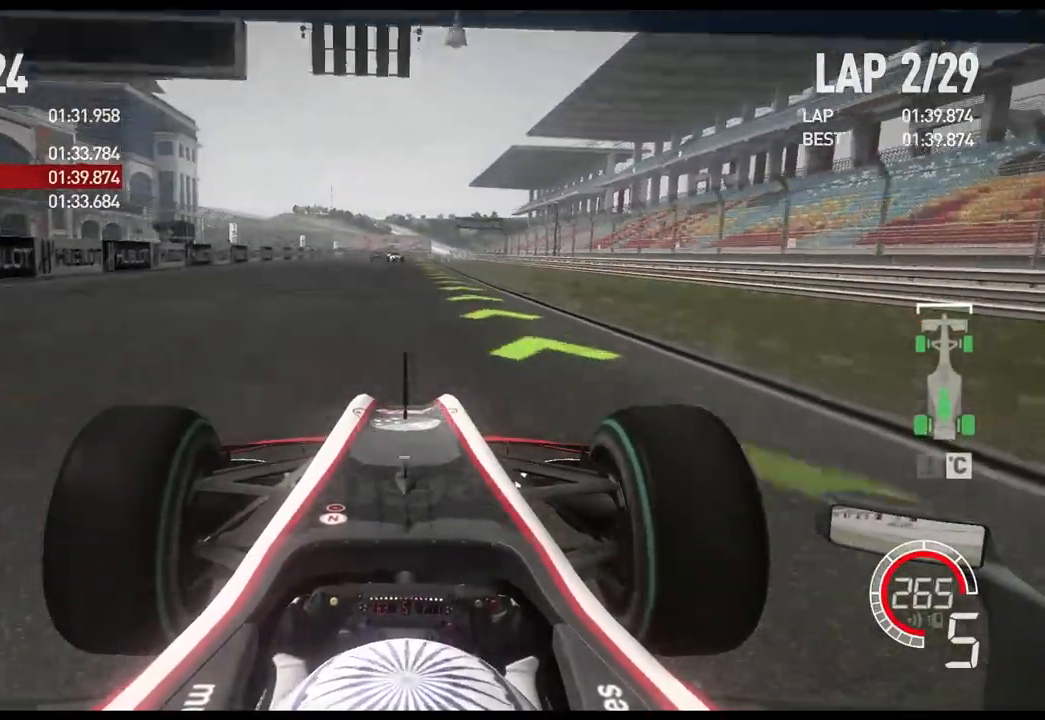
{"buttons": ["R2"], "left_stick": "center", "right_stick": "center", "events": [[117, "A", "down"], [250, "A", "up"]]}
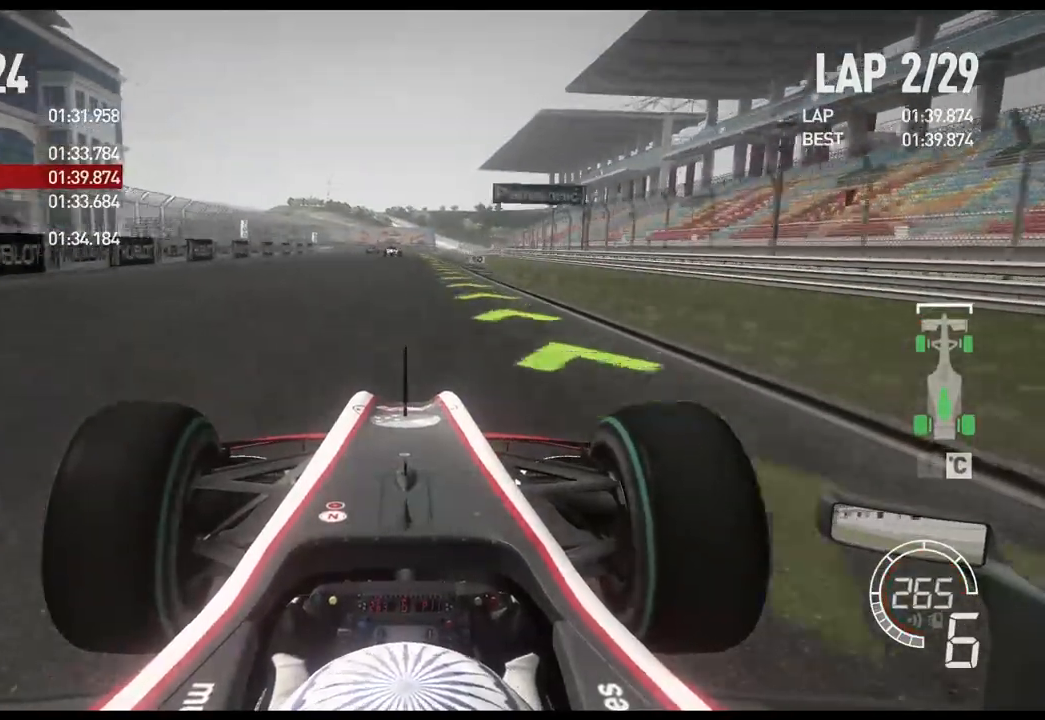
{"buttons": ["R2"], "left_stick": "center", "right_stick": "center", "events": []}
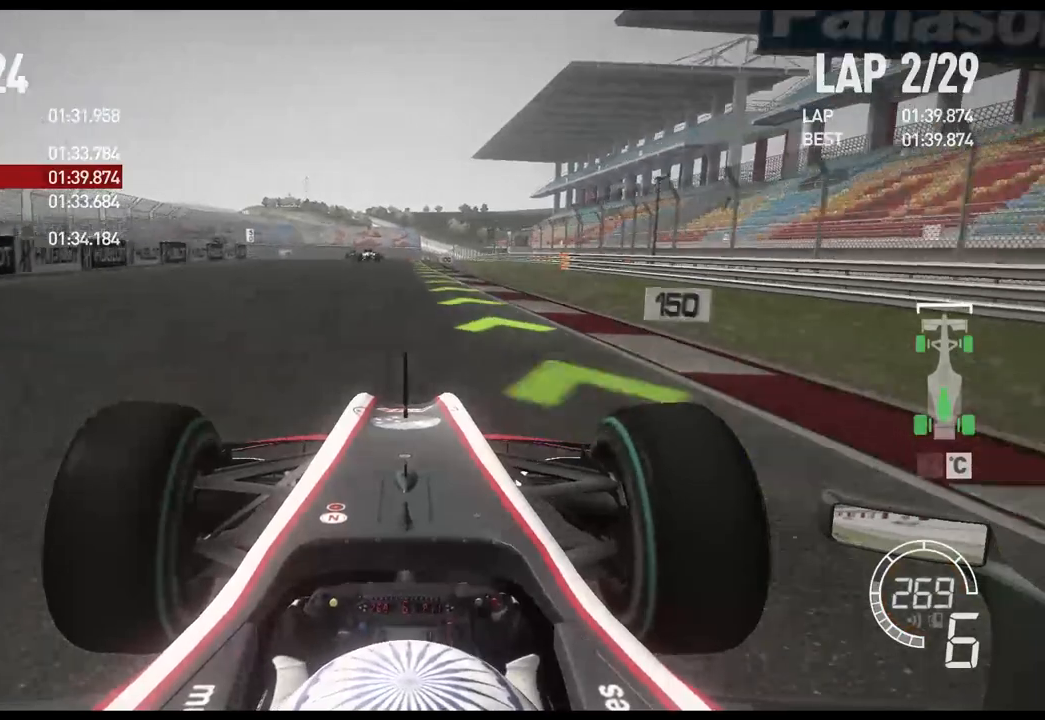
{"buttons": ["L2"], "left_stick": "center", "right_stick": "center", "events": [[467, "R2", "up"], [483, "L2", "down"]]}
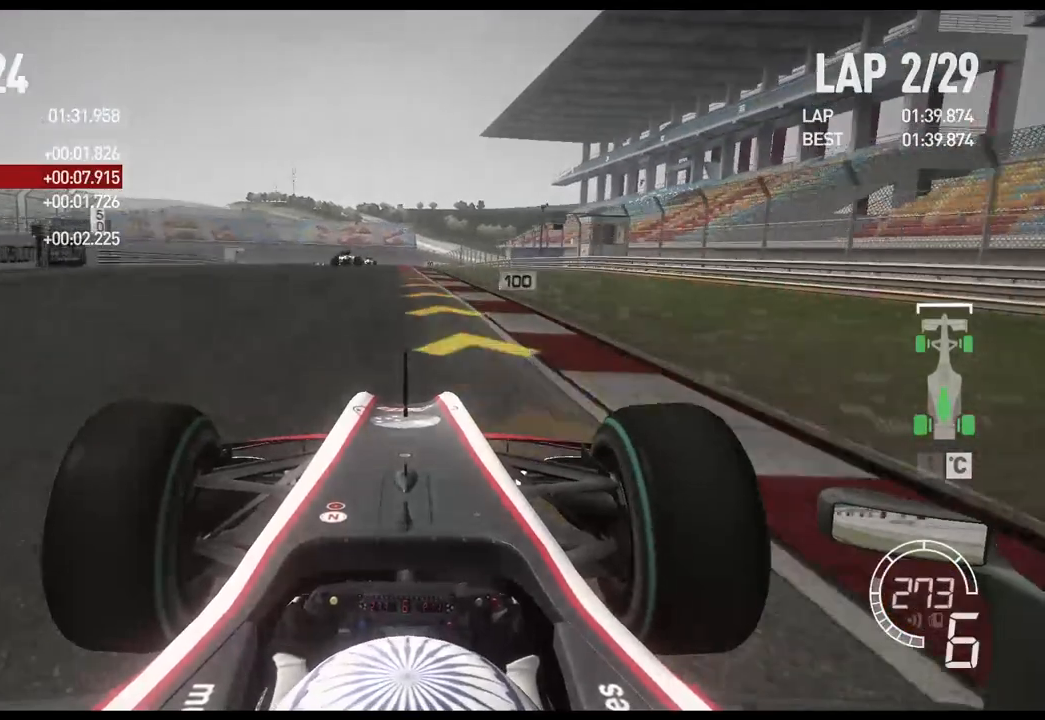
{"buttons": ["X", "L2"], "left_stick": "center", "right_stick": "center", "events": [[83, "X", "down"], [217, "X", "up"], [217, "left_stick", "left"], [333, "left_stick", "center"], [417, "X", "down"]]}
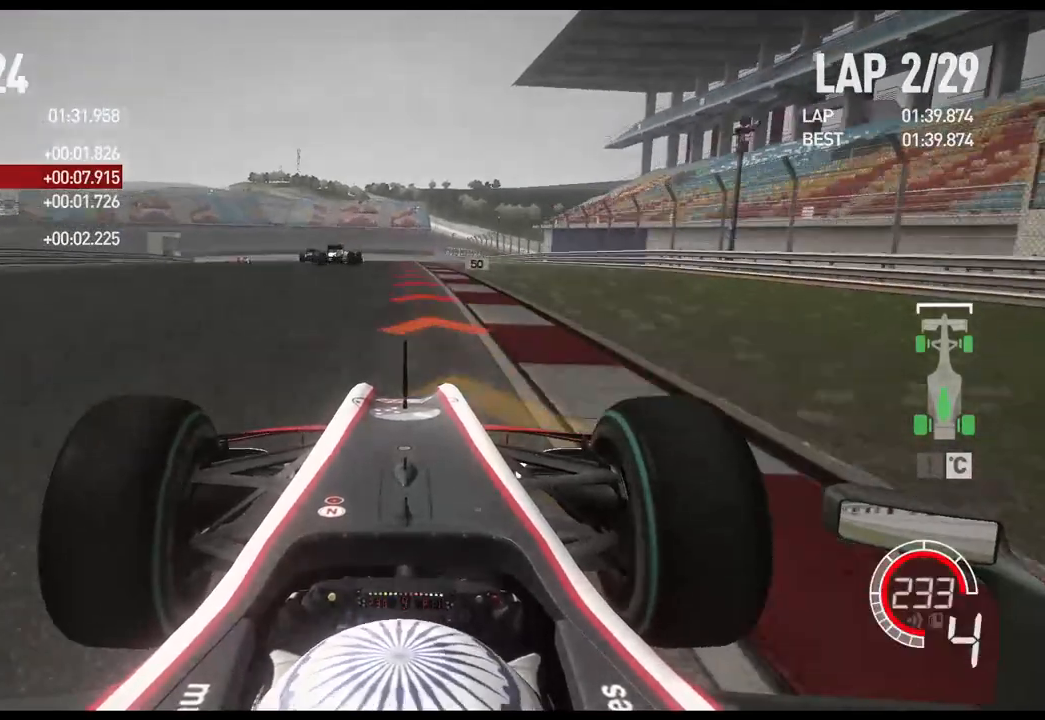
{"buttons": ["L2"], "left_stick": "left", "right_stick": "center", "events": [[33, "X", "up"], [250, "left_stick", "left"], [300, "X", "down"], [450, "X", "up"]]}
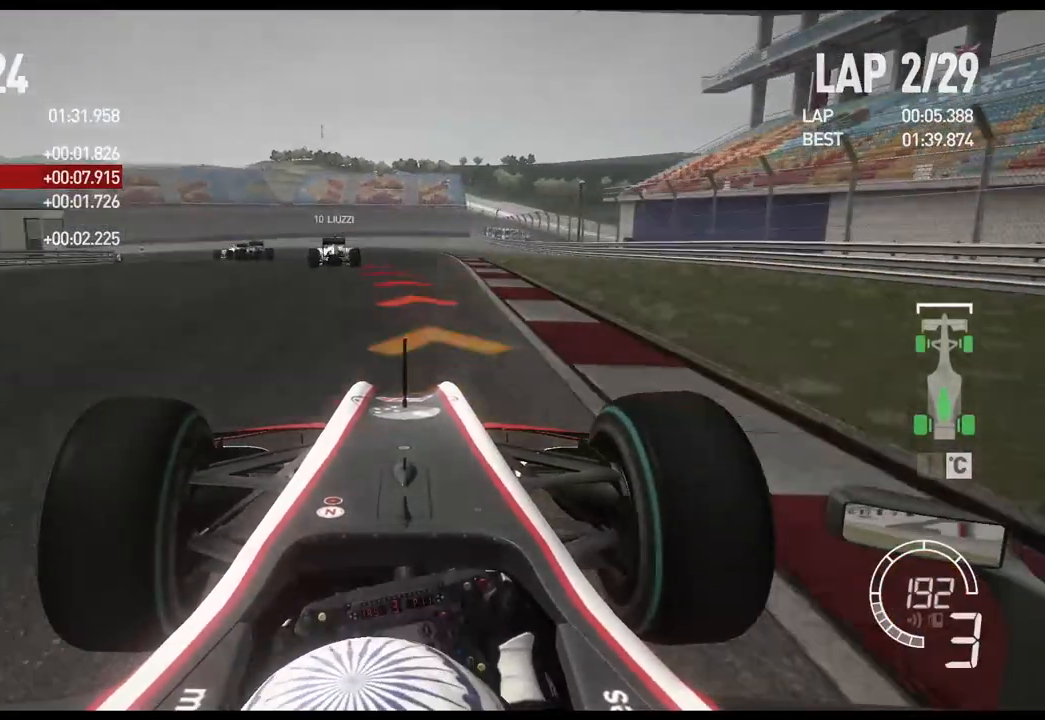
{"buttons": ["L2"], "left_stick": "left", "right_stick": "center", "events": [[200, "X", "down"], [317, "X", "up"]]}
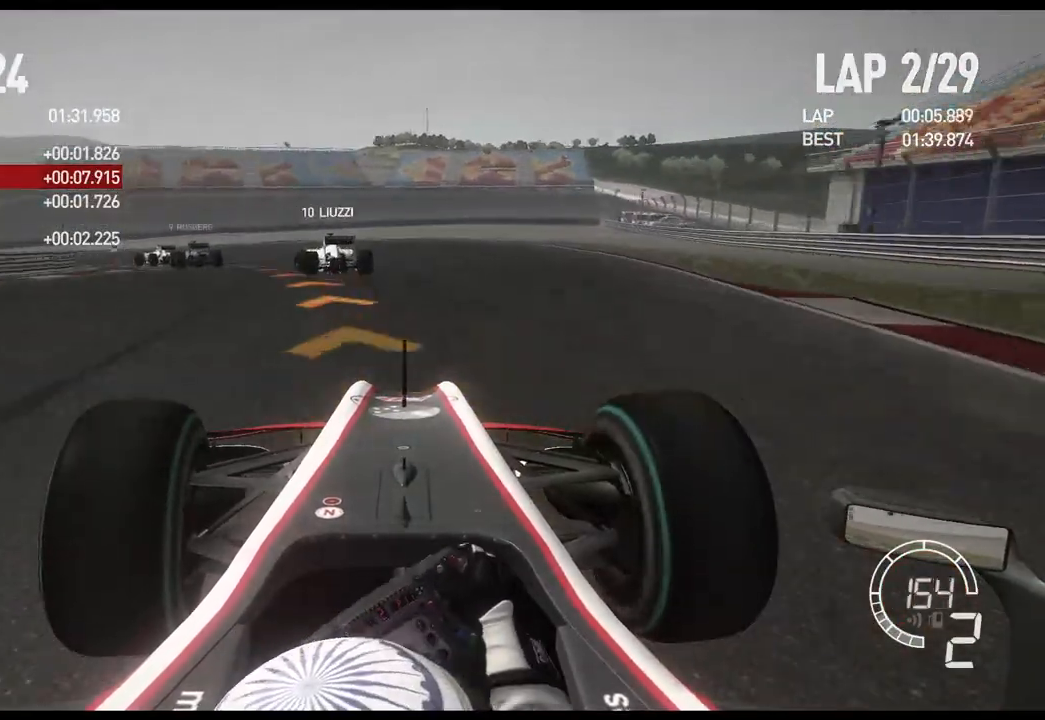
{"buttons": [], "left_stick": "left", "right_stick": "center", "events": [[117, "L2", "up"]]}
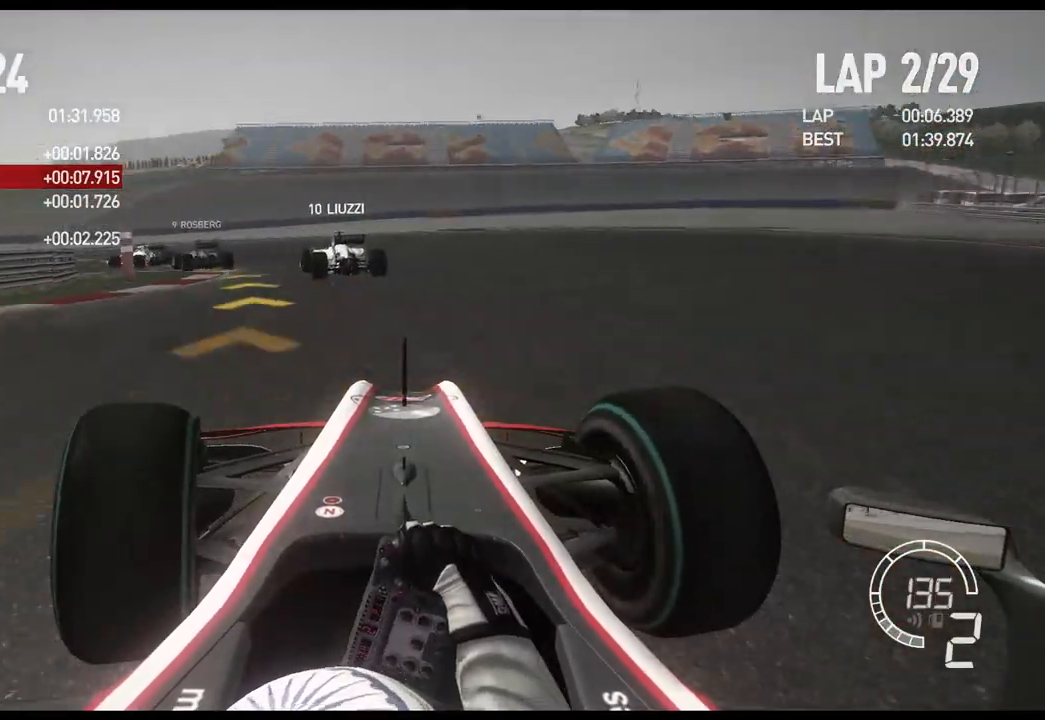
{"buttons": ["R2"], "left_stick": "left", "right_stick": "center", "events": [[217, "R2", "down"]]}
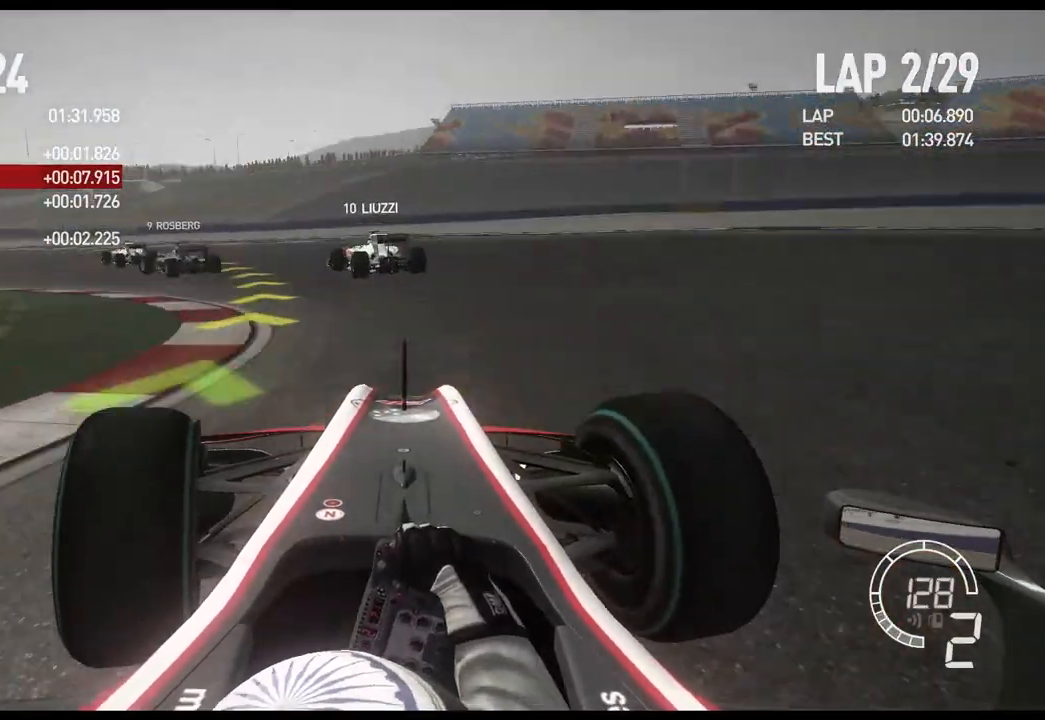
{"buttons": ["R2"], "left_stick": "left", "right_stick": "center", "events": []}
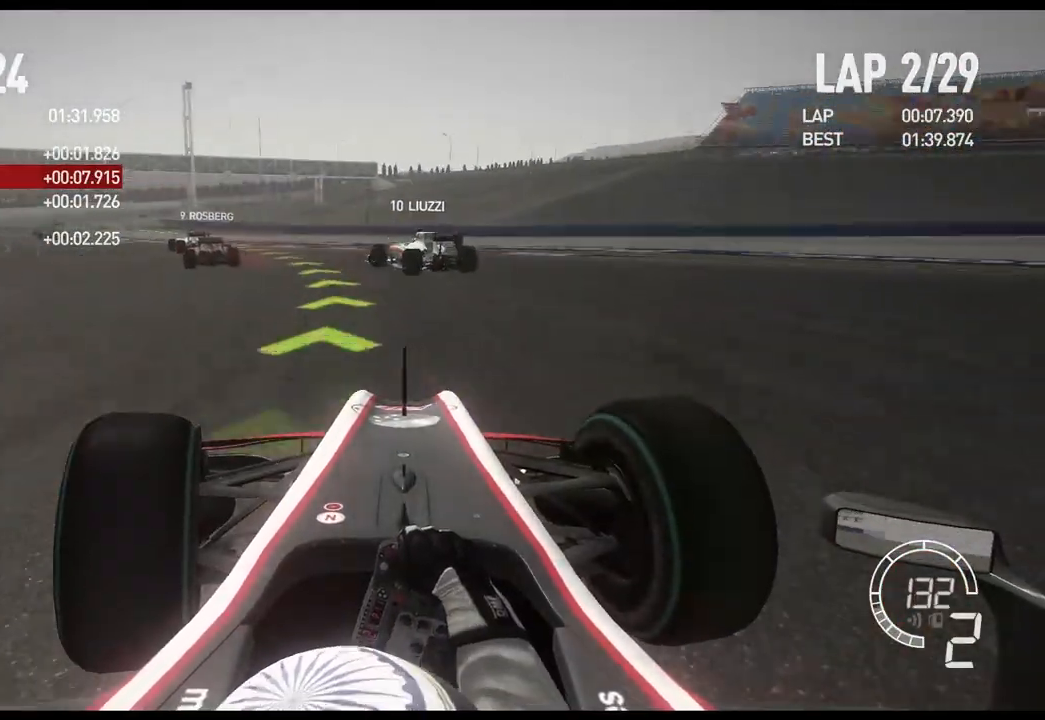
{"buttons": ["R2"], "left_stick": "left", "right_stick": "center", "events": []}
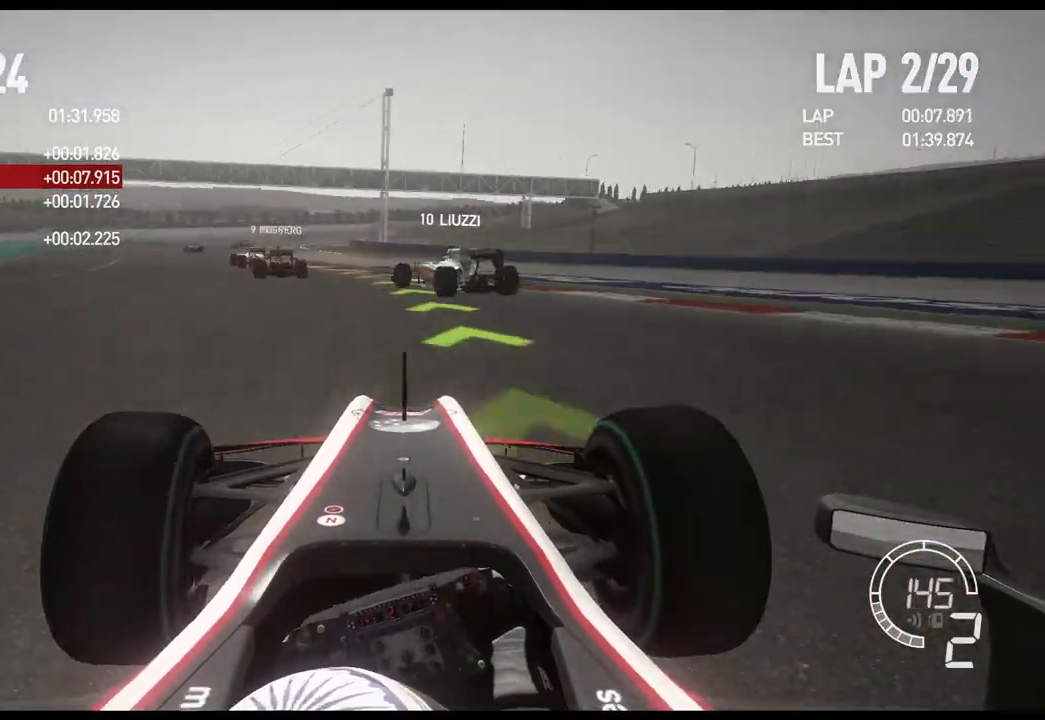
{"buttons": ["R2"], "left_stick": "left", "right_stick": "center", "events": []}
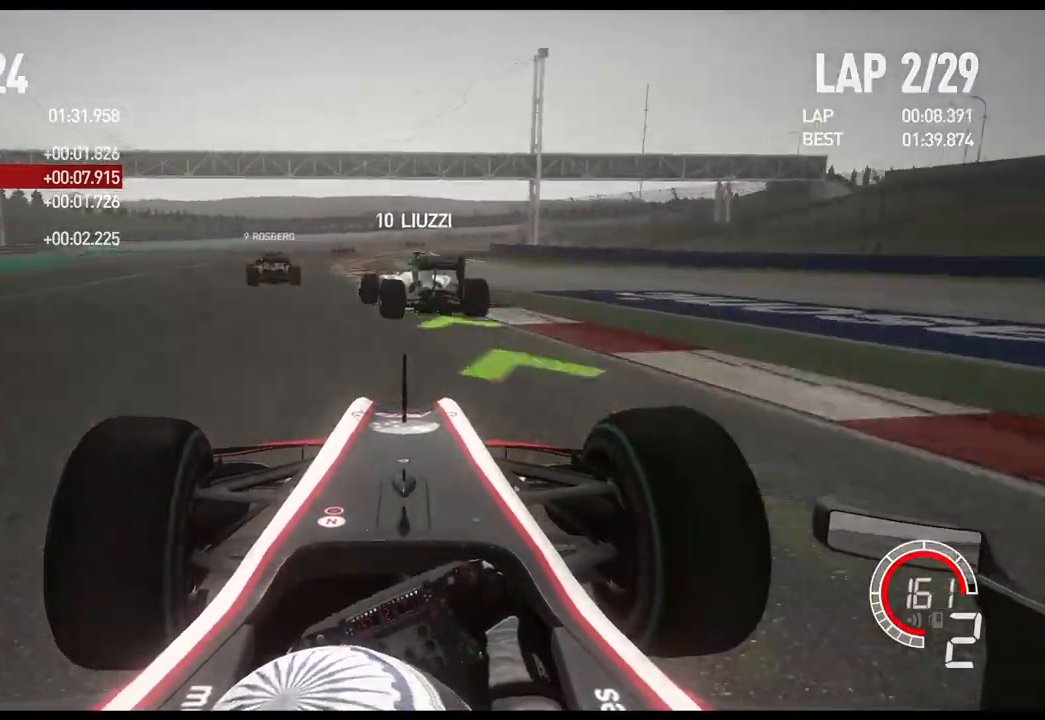
{"buttons": ["R2"], "left_stick": "center", "right_stick": "center", "events": [[150, "A", "down"], [283, "A", "up"], [450, "left_stick", "center"]]}
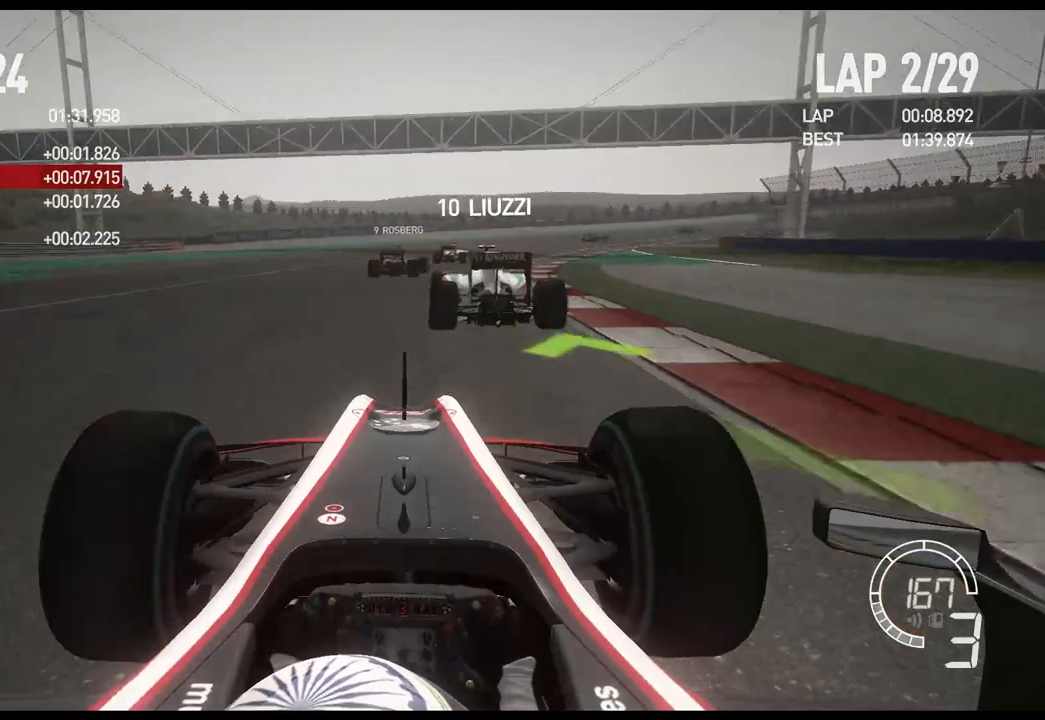
{"buttons": ["R2"], "left_stick": "right", "right_stick": "center", "events": [[133, "left_stick", "right"]]}
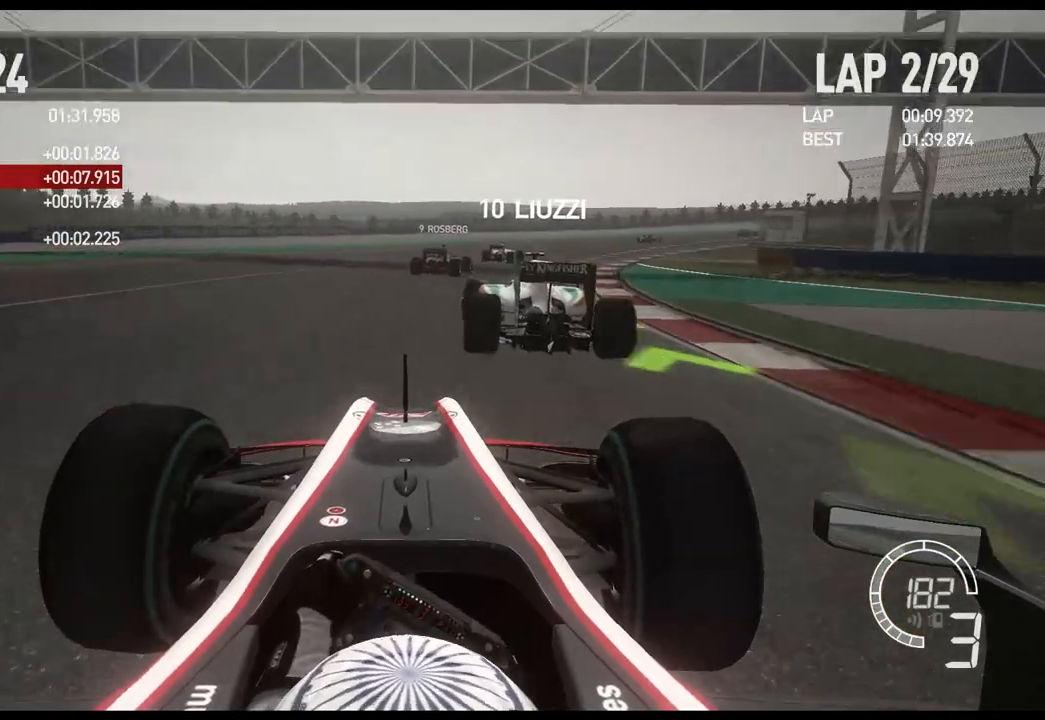
{"buttons": ["A", "R2"], "left_stick": "right", "right_stick": "center", "events": [[467, "A", "down"]]}
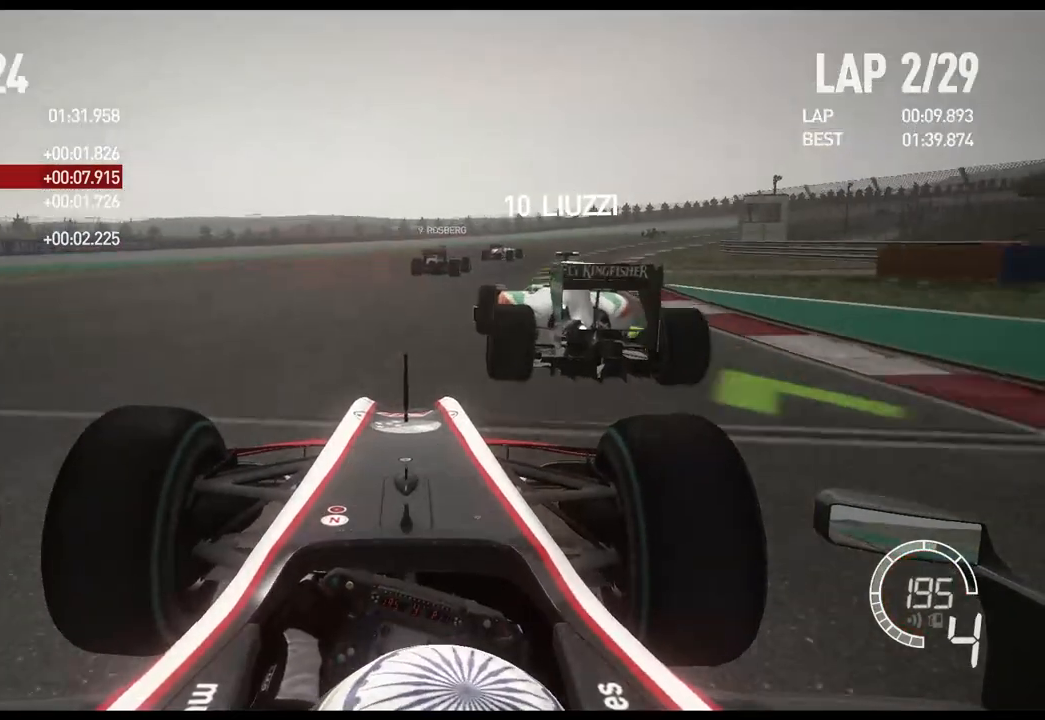
{"buttons": ["R2"], "left_stick": "right", "right_stick": "center", "events": [[83, "A", "up"]]}
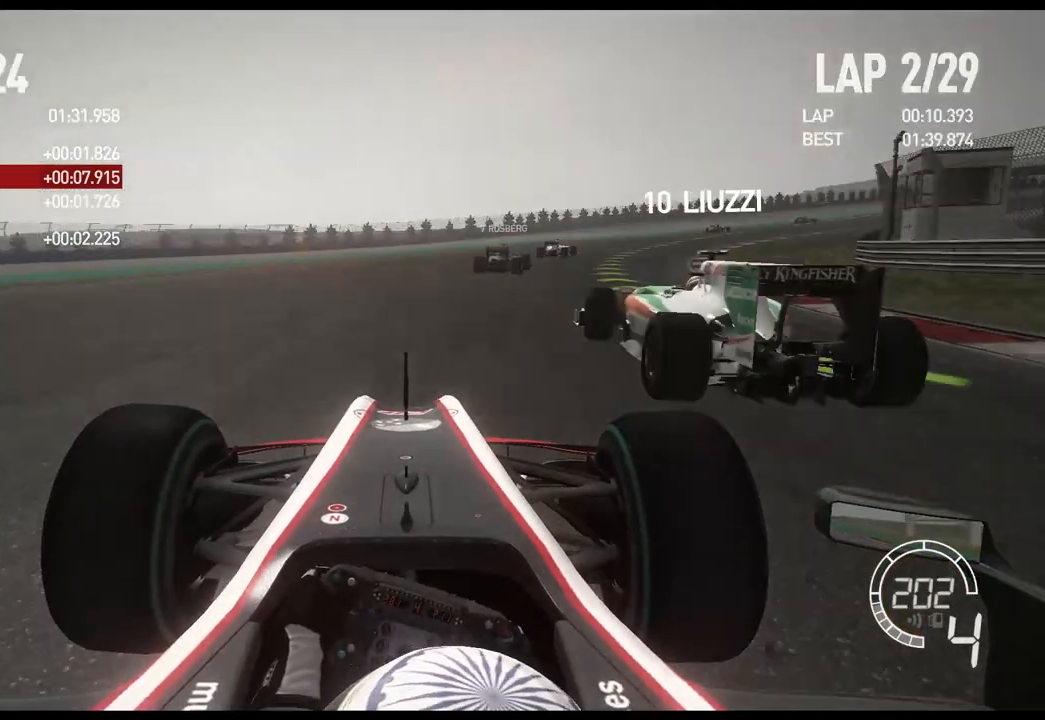
{"buttons": ["R2"], "left_stick": "right", "right_stick": "center", "events": []}
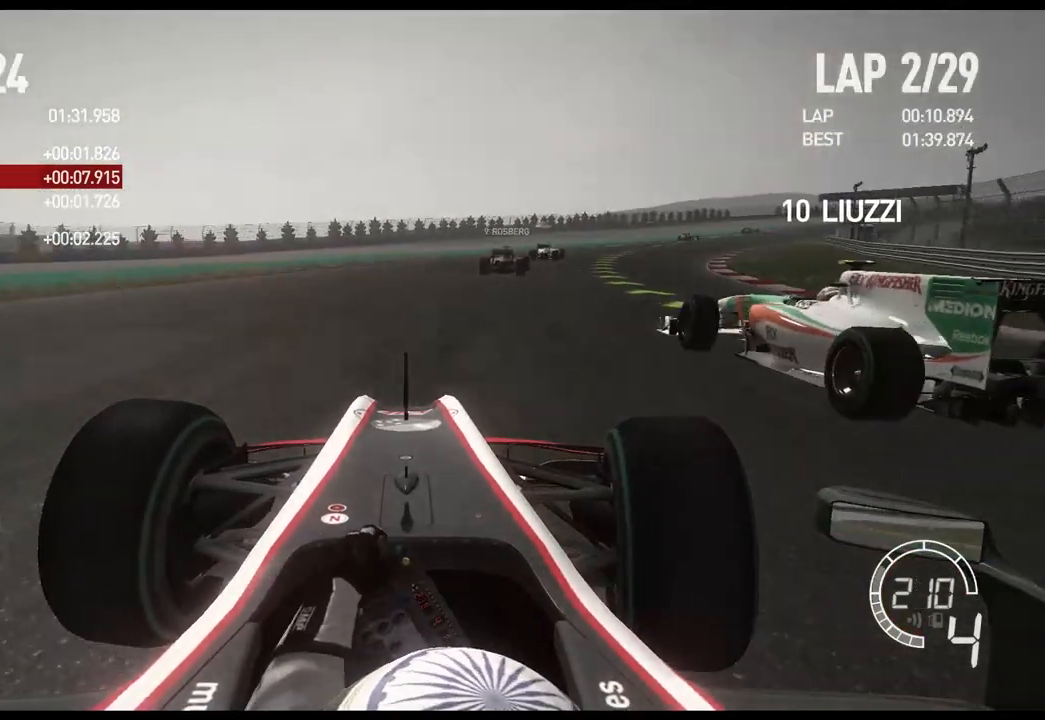
{"buttons": ["R2"], "left_stick": "right", "right_stick": "center", "events": []}
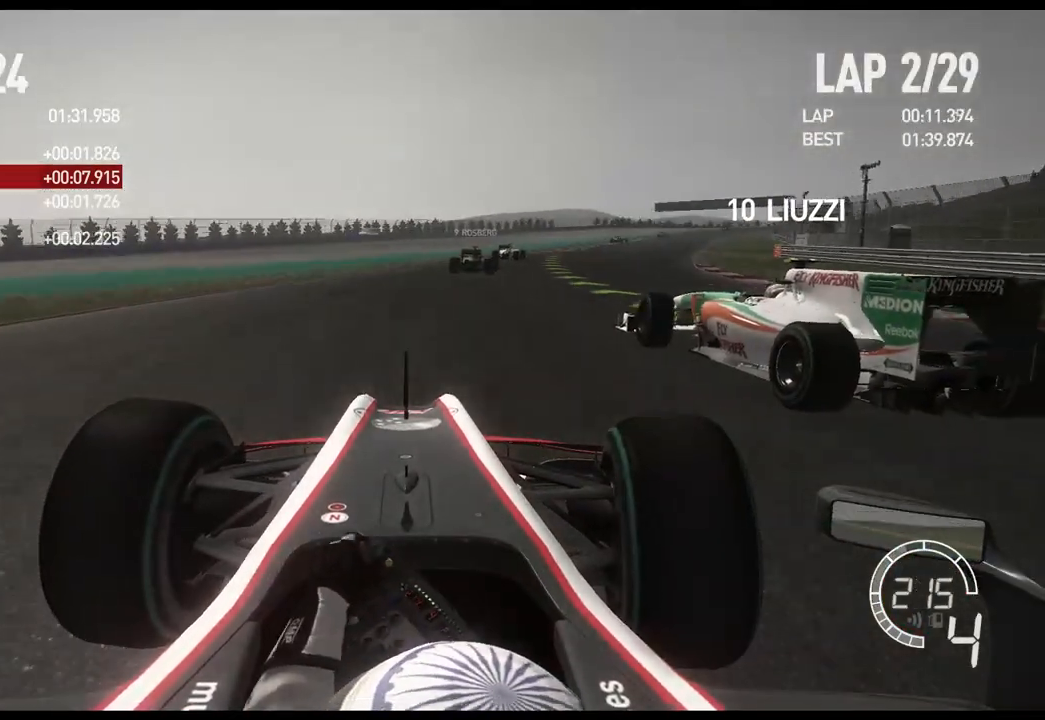
{"buttons": ["R2"], "left_stick": "right", "right_stick": "center", "events": []}